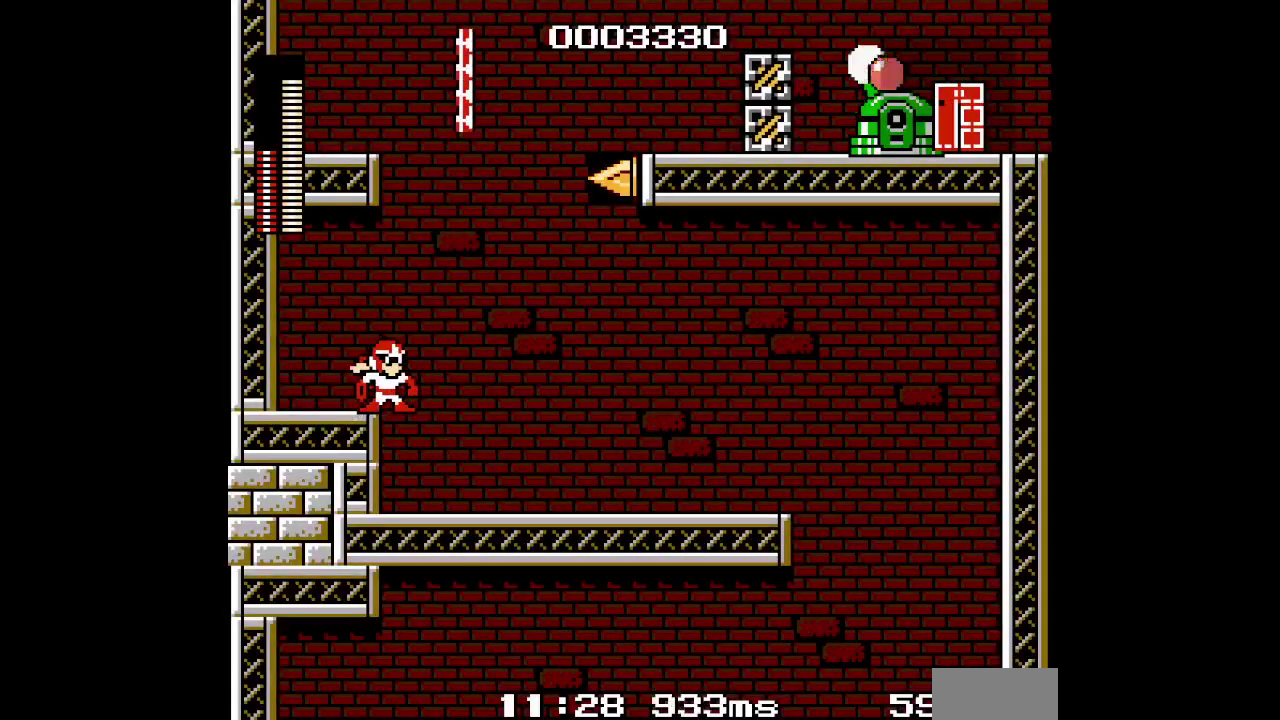
Gameplay with a controller (PlayStation layout); each line is a JSON object with the inputs held at the frame after it. "events" lists button and stick changes between this image and that frame as [ms after this image, input, new state], when the widget could be followed in between. Not read: DPAD_DOWN HOME L3 R3 SELECT SQUARE START TRIANGLE.
{"buttons": ["DPAD_RIGHT"], "events": [[367, "DPAD_RIGHT", "down"]]}
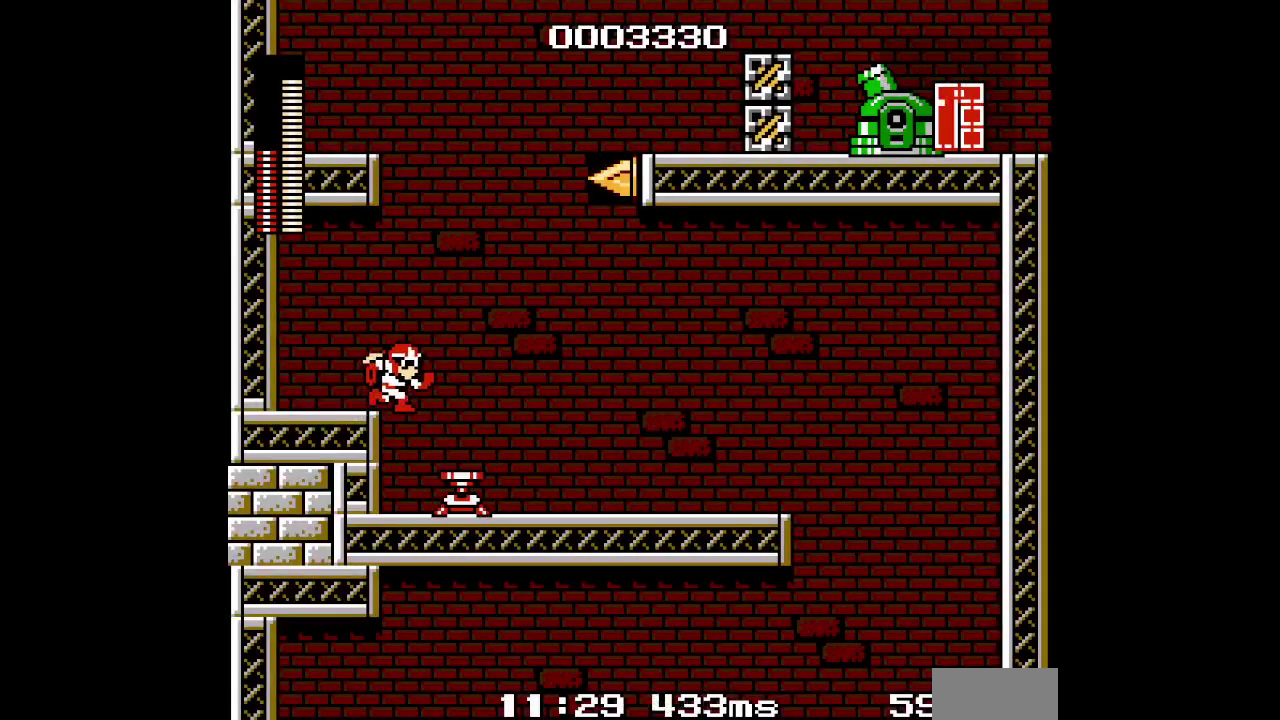
{"buttons": ["DPAD_RIGHT"], "events": [[283, "DPAD_RIGHT", "up"], [500, "DPAD_RIGHT", "down"]]}
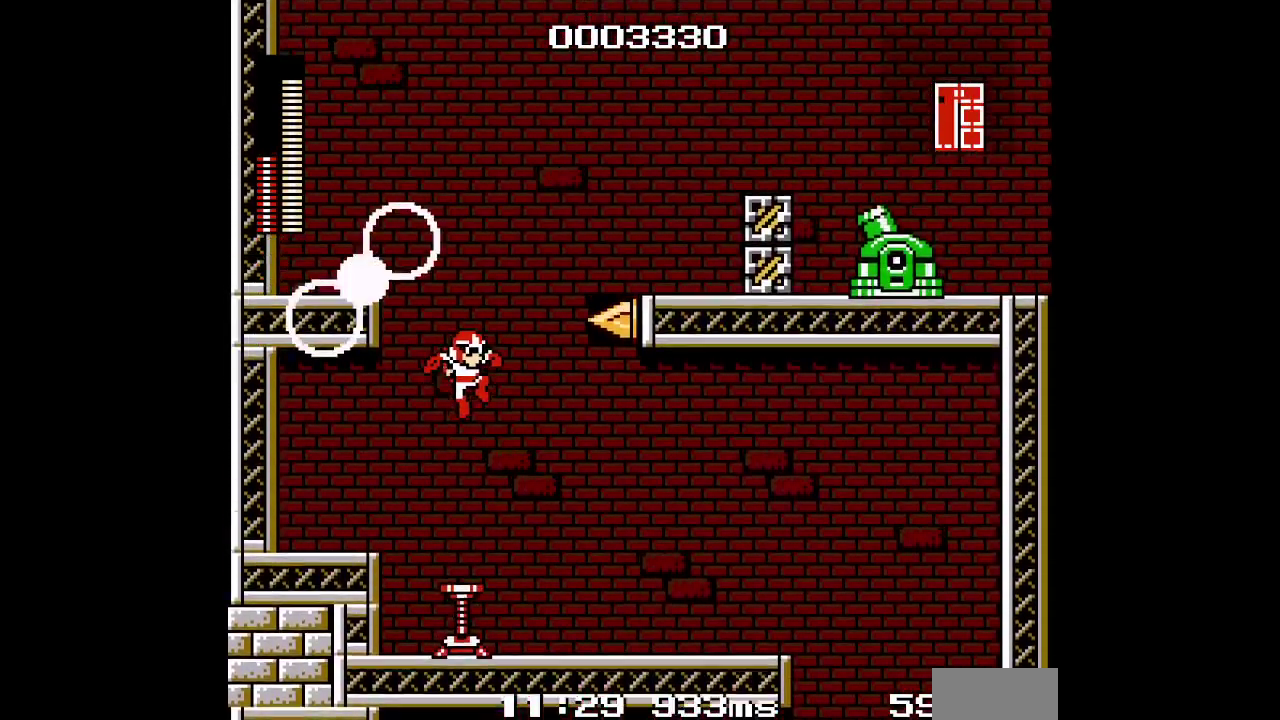
{"buttons": ["DPAD_RIGHT"], "events": []}
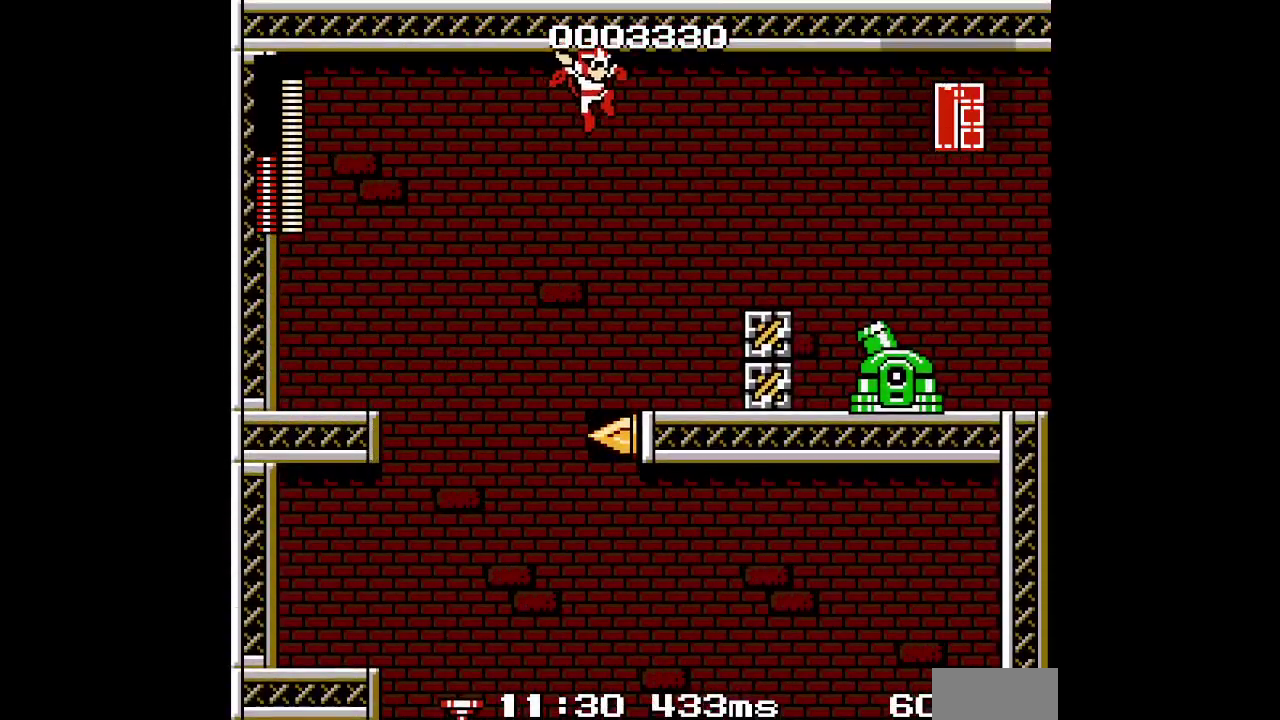
{"buttons": ["DPAD_RIGHT"], "events": []}